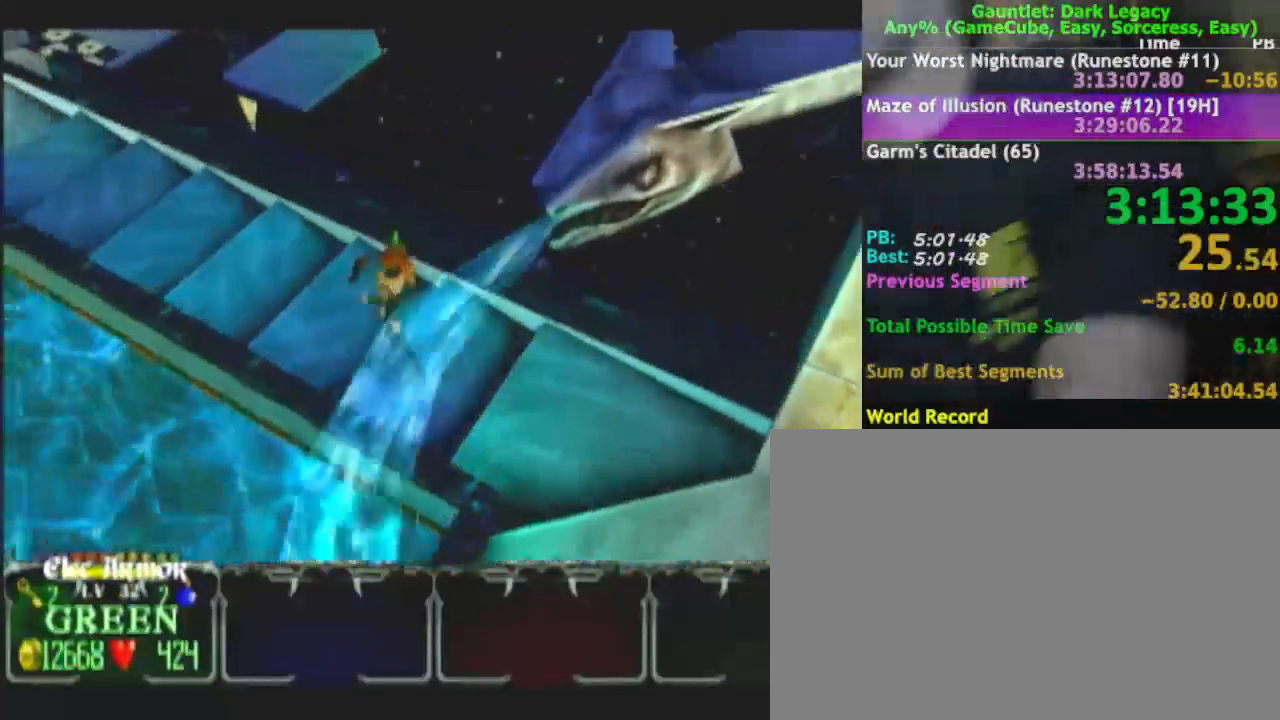
Gameplay with a controller (Nintendo layout); each line is a JSON object with the inputs held at the frame after it. "events" lists button and stick changes between this image and that frame as [ms after this image, input, new state], when the widget could be followed in between. Not read: L3 R3.
{"buttons": [], "left_stick": "up-left", "right_stick": "center", "events": []}
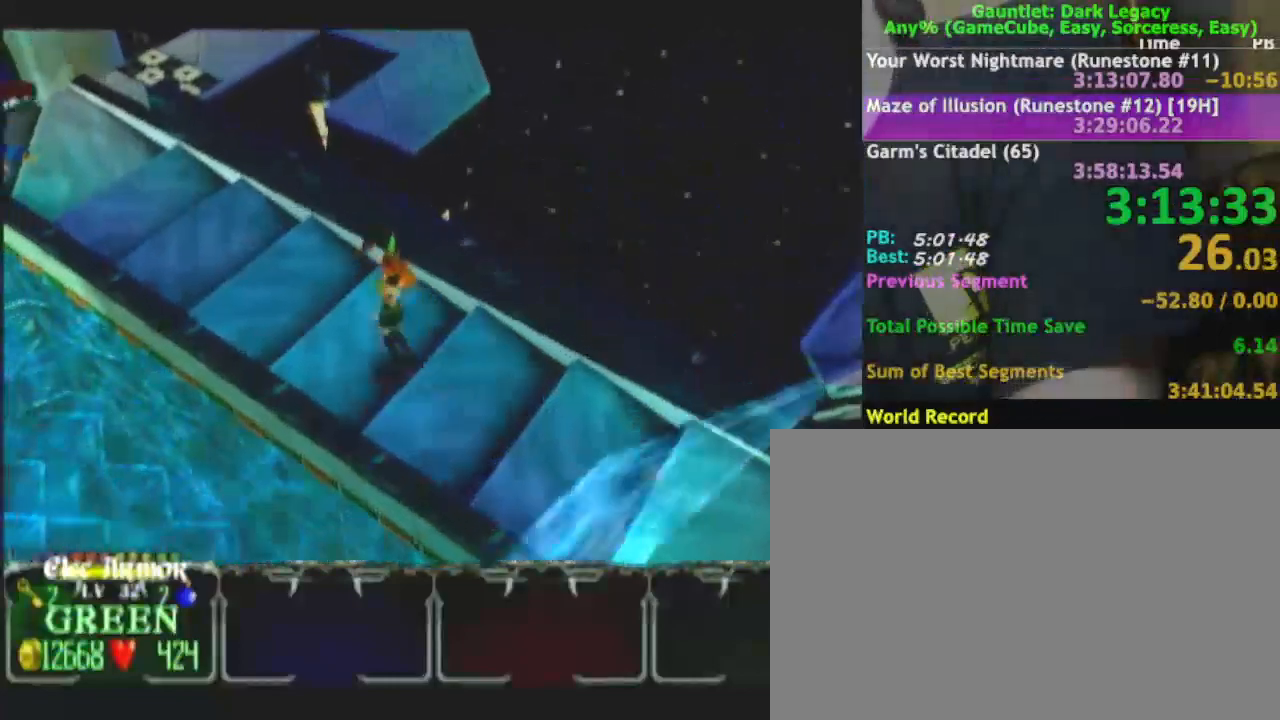
{"buttons": [], "left_stick": "up-left", "right_stick": "center", "events": []}
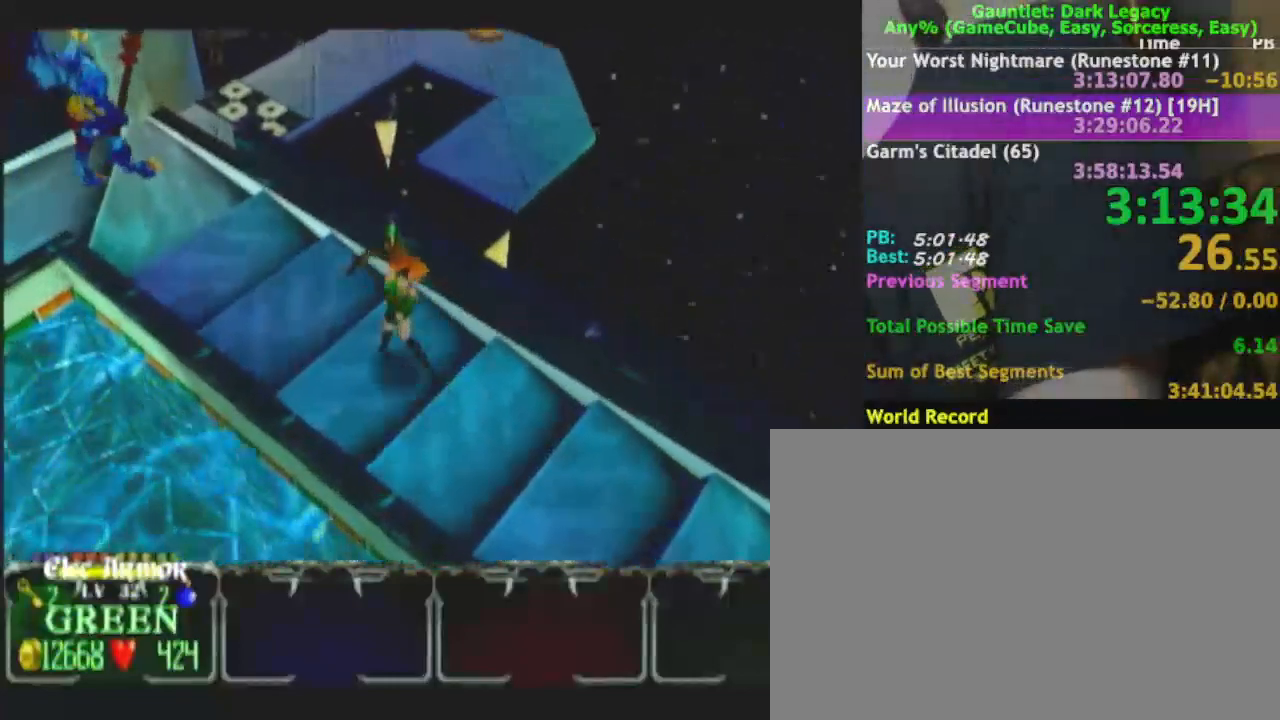
{"buttons": [], "left_stick": "up-left", "right_stick": "center", "events": []}
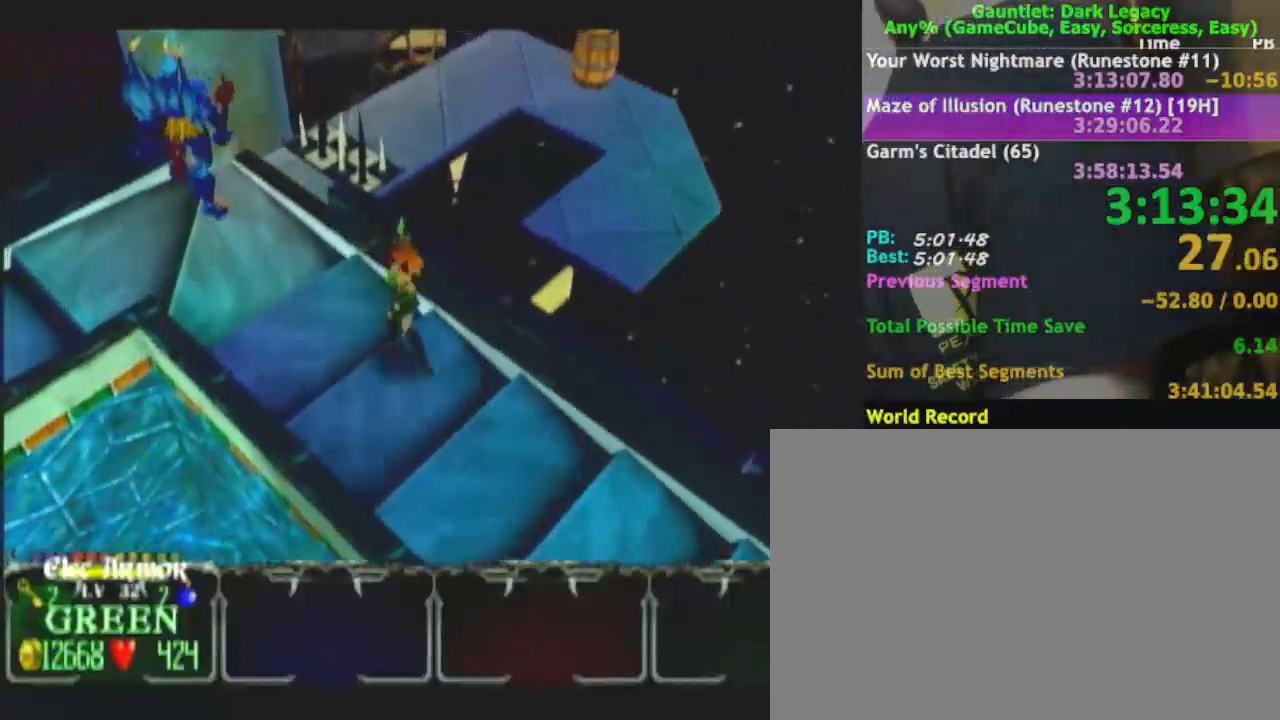
{"buttons": [], "left_stick": "up-left", "right_stick": "center", "events": []}
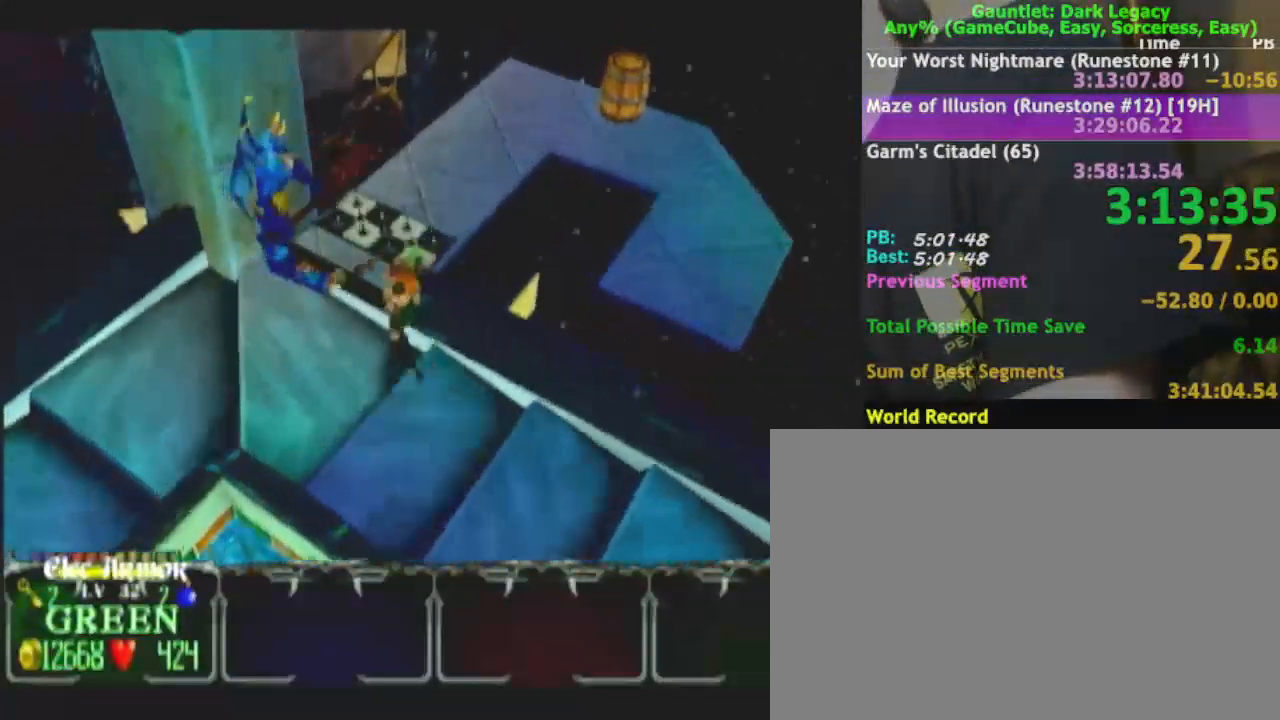
{"buttons": [], "left_stick": "up-right", "right_stick": "center", "events": [[367, "left_stick", "up-right"]]}
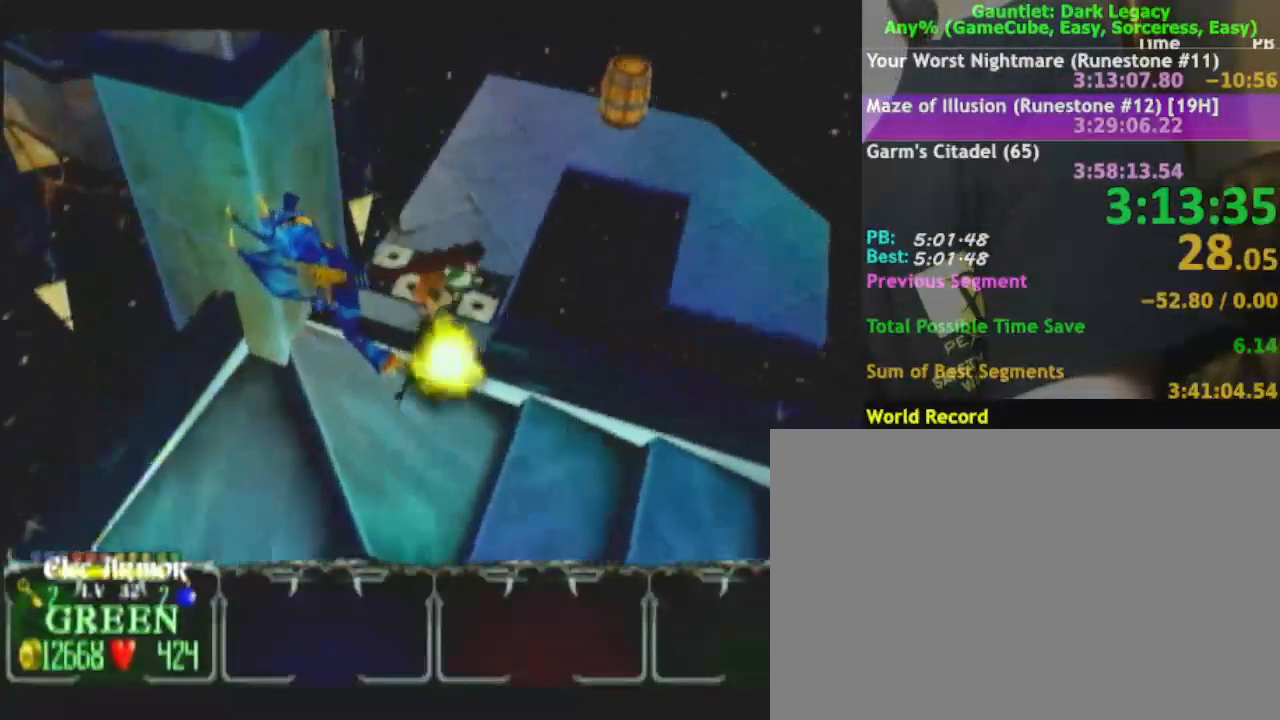
{"buttons": [], "left_stick": "up", "right_stick": "center", "events": [[133, "left_stick", "up-left"], [283, "left_stick", "up-right"], [350, "left_stick", "up"]]}
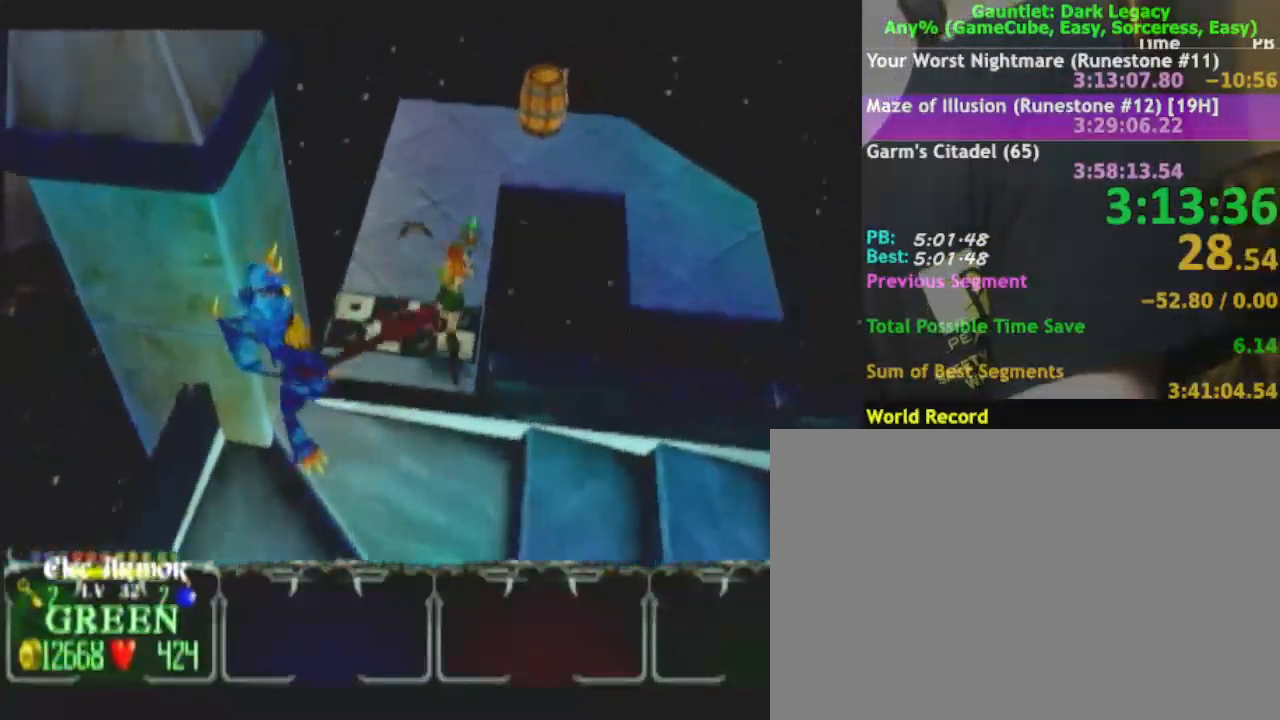
{"buttons": [], "left_stick": "up", "right_stick": "center", "events": []}
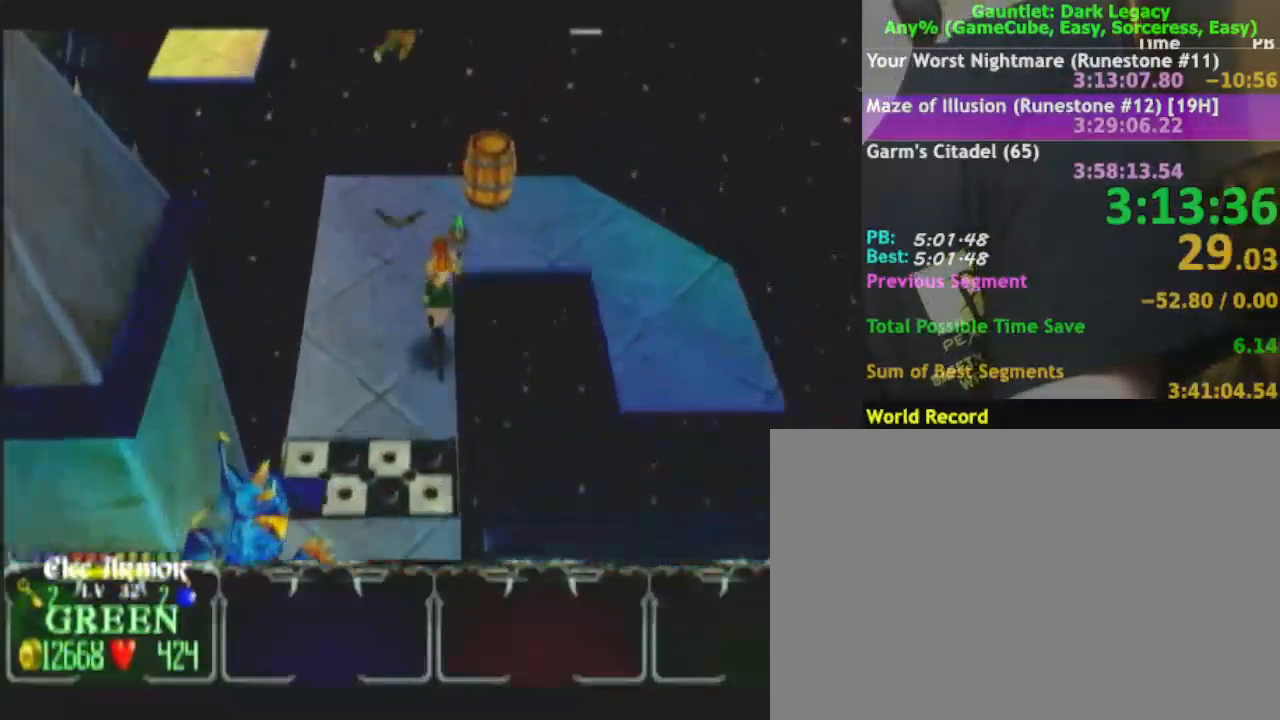
{"buttons": [], "left_stick": "right", "right_stick": "center", "events": [[167, "left_stick", "up-right"], [400, "left_stick", "right"]]}
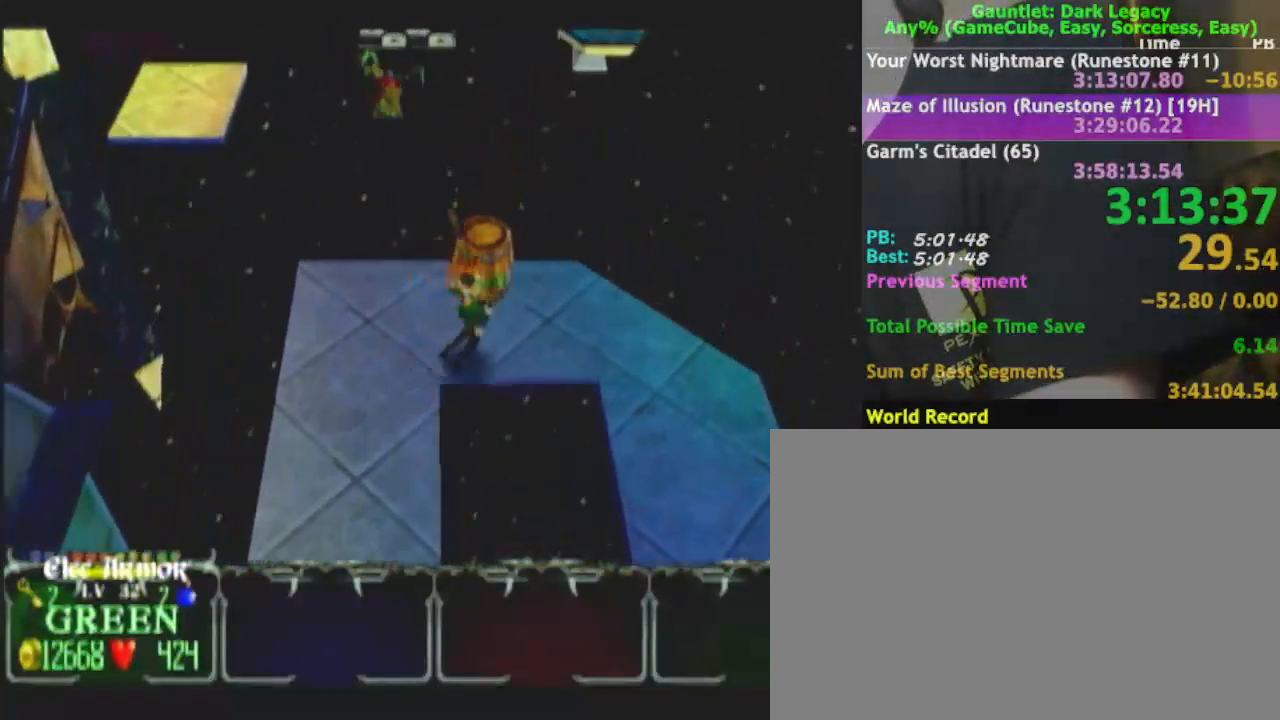
{"buttons": [], "left_stick": "down-right", "right_stick": "center", "events": [[33, "left_stick", "down-right"]]}
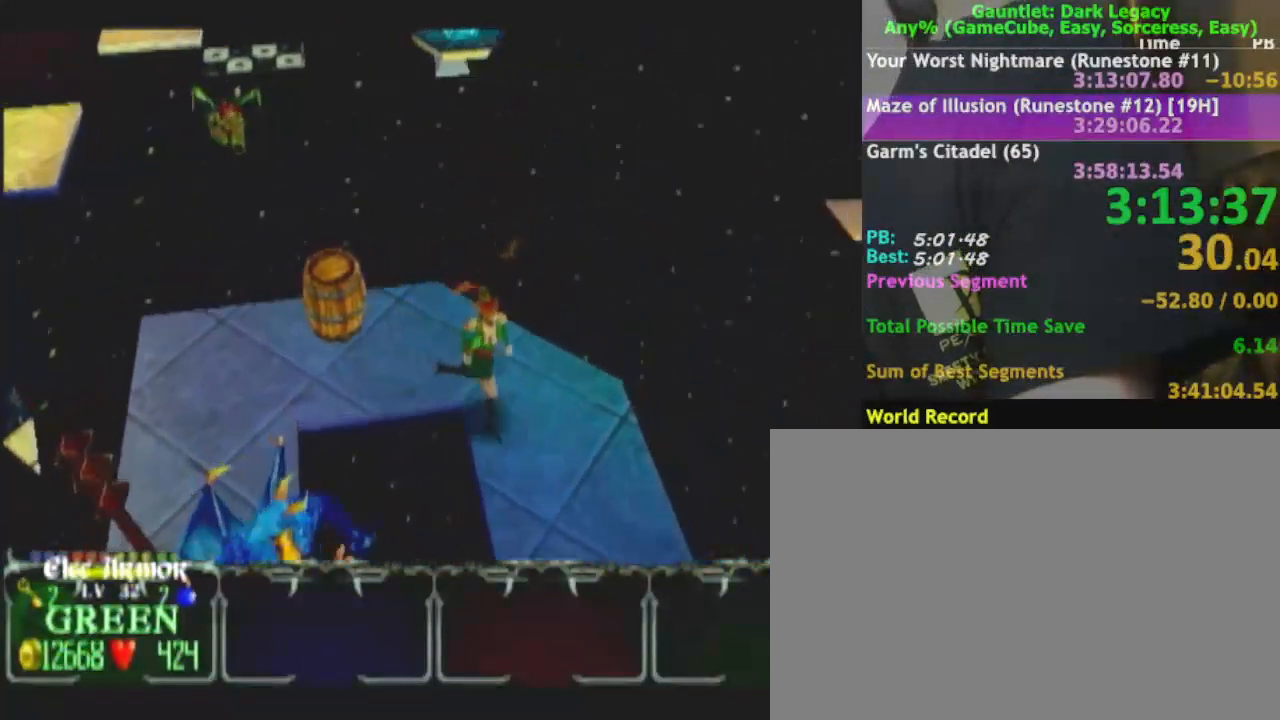
{"buttons": [], "left_stick": "down-right", "right_stick": "center", "events": []}
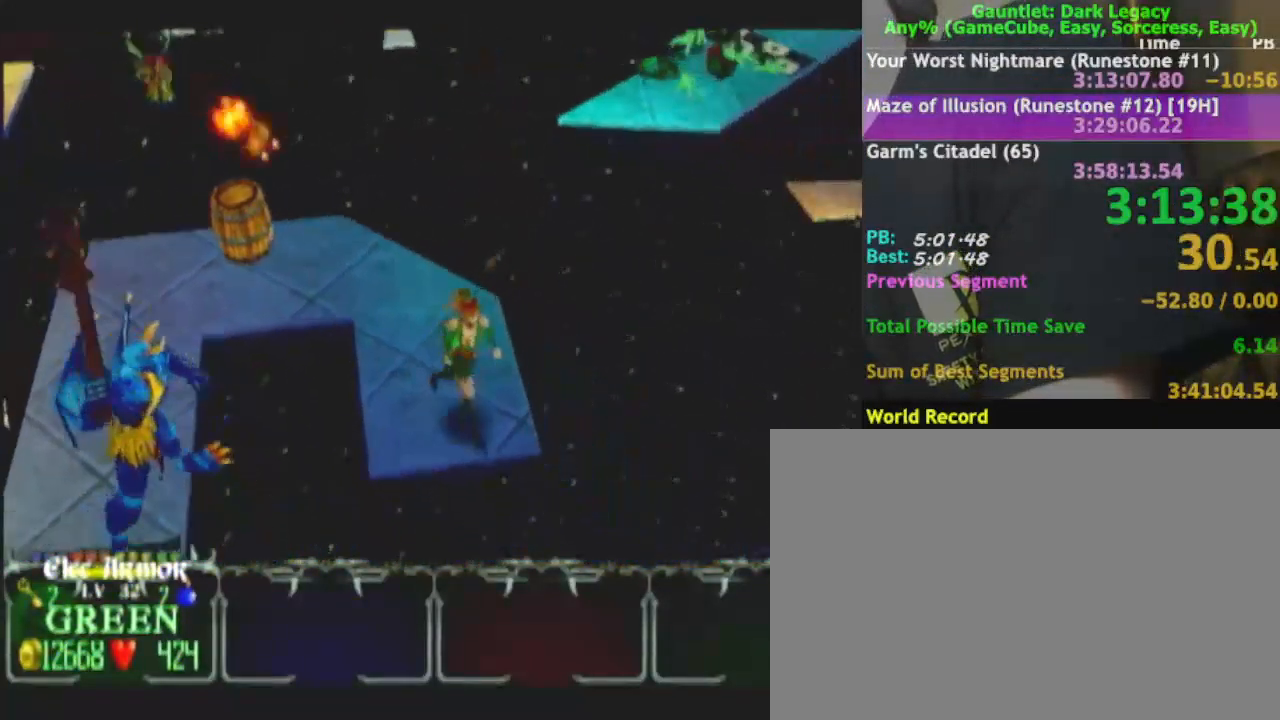
{"buttons": [], "left_stick": "right", "right_stick": "center", "events": [[183, "left_stick", "down"], [400, "left_stick", "right"]]}
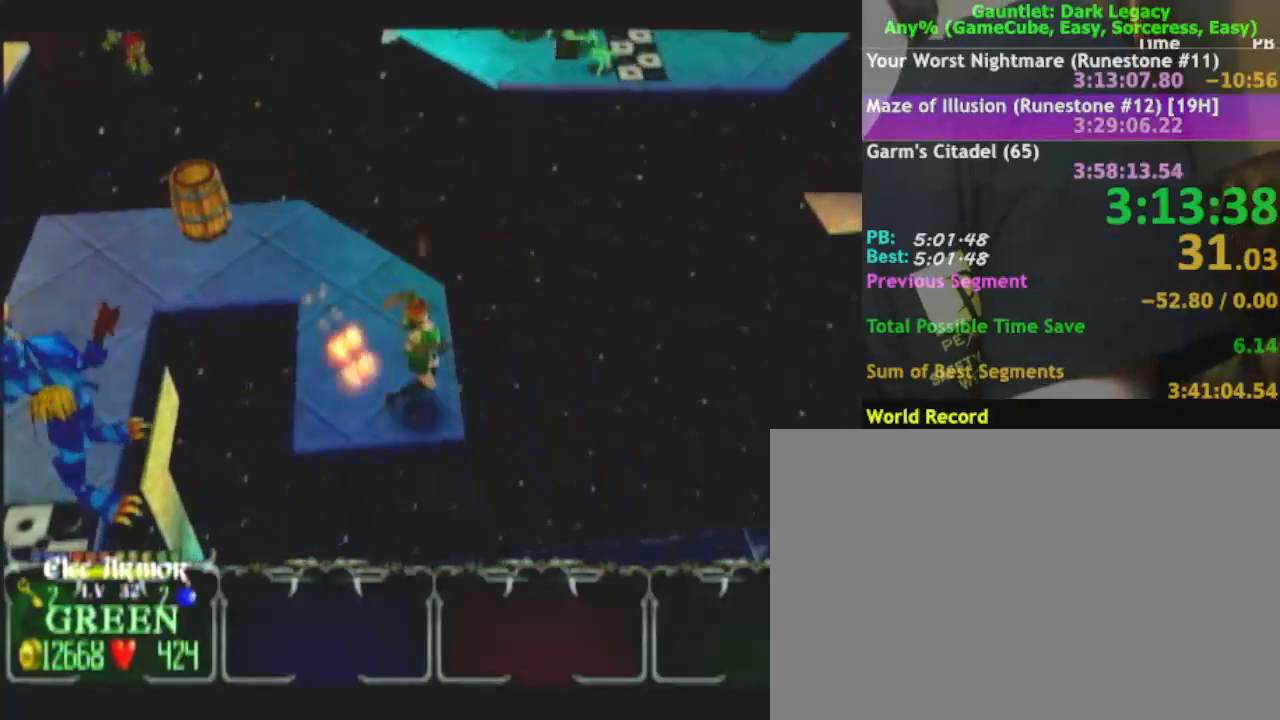
{"buttons": [], "left_stick": "down", "right_stick": "center", "events": [[50, "left_stick", "up-right"], [283, "left_stick", "down"]]}
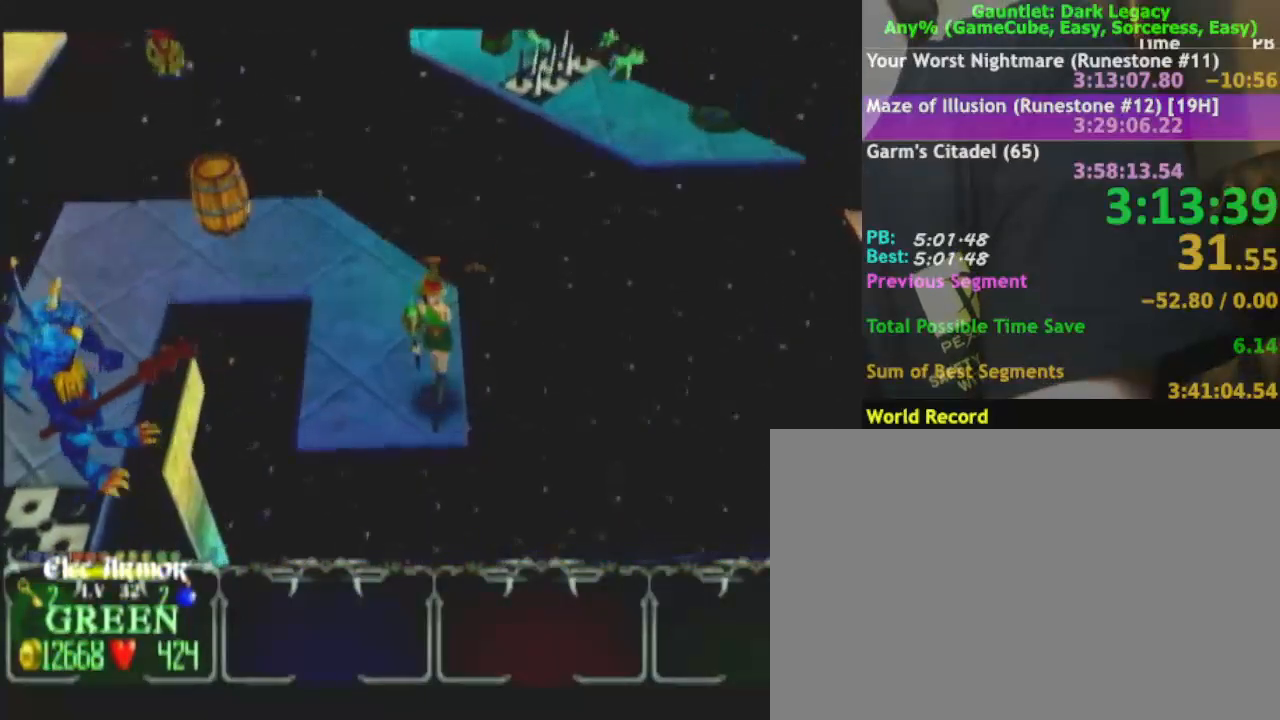
{"buttons": [], "left_stick": "up-right", "right_stick": "center", "events": [[17, "left_stick", "center"], [433, "left_stick", "up-right"]]}
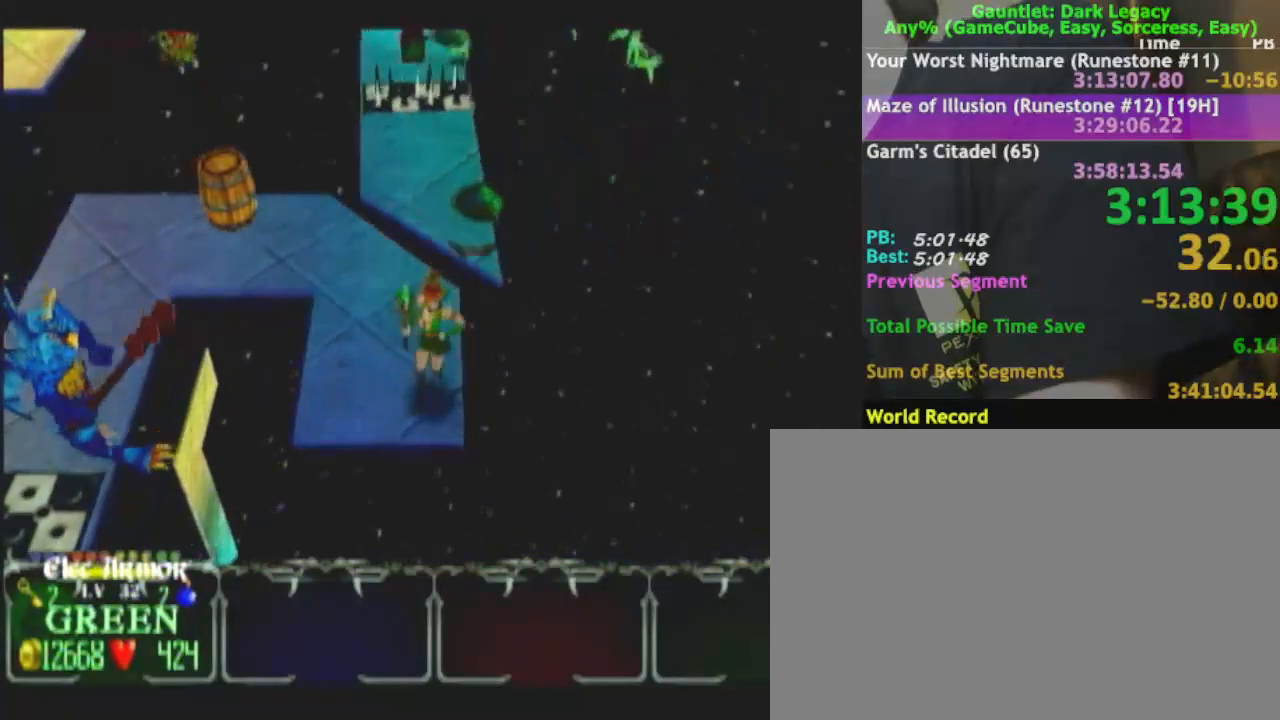
{"buttons": [], "left_stick": "up-left", "right_stick": "center", "events": [[100, "left_stick", "up"], [300, "left_stick", "up-left"]]}
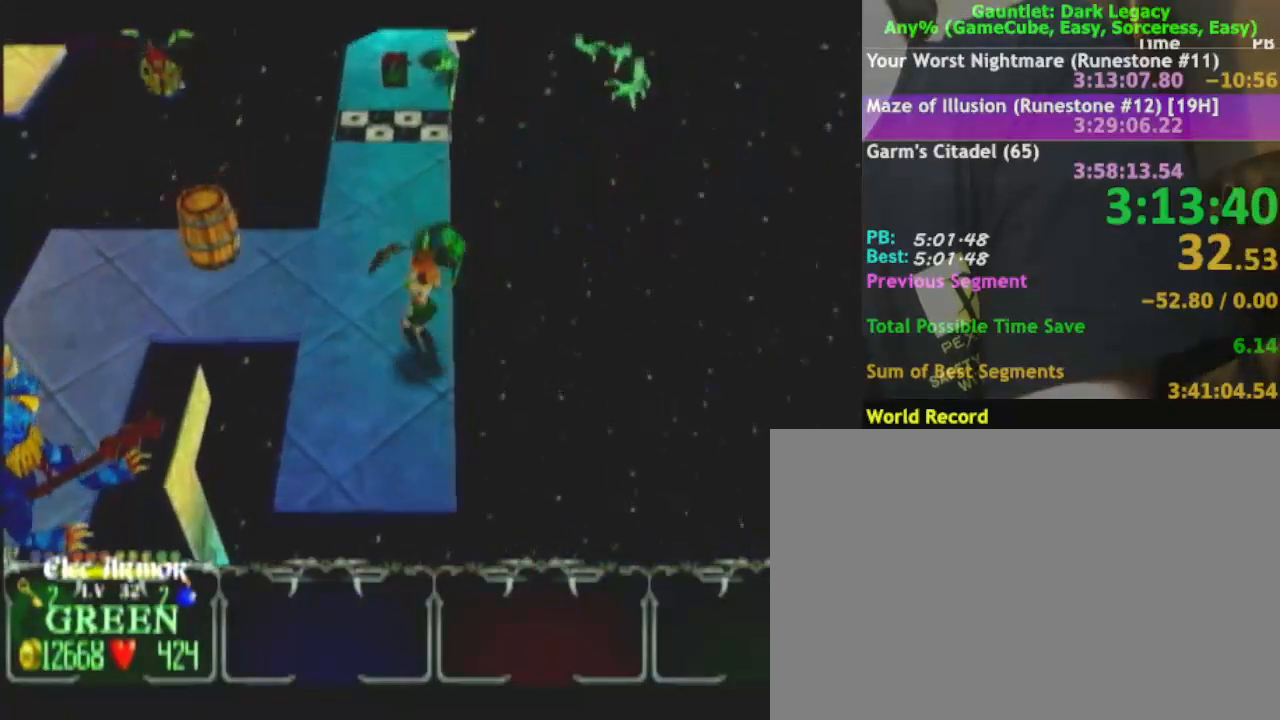
{"buttons": [], "left_stick": "up", "right_stick": "center", "events": [[250, "left_stick", "up"], [350, "left_stick", "up-left"], [467, "left_stick", "up"]]}
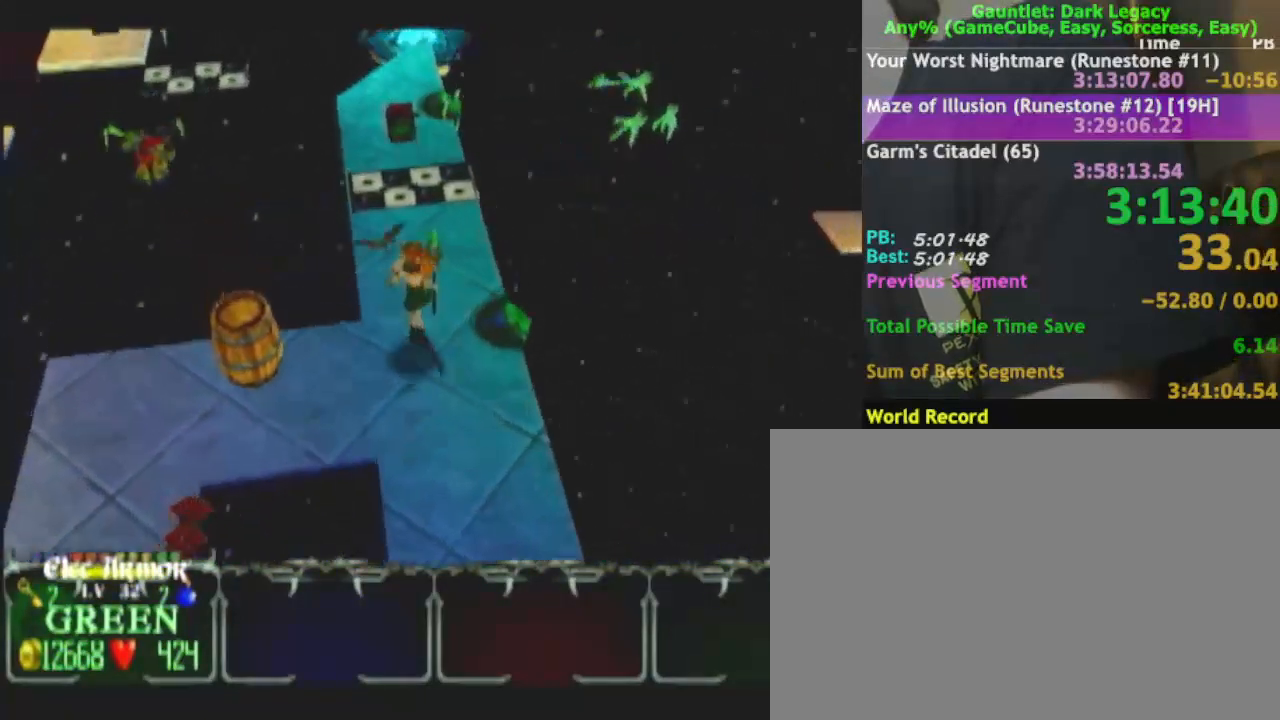
{"buttons": [], "left_stick": "up-left", "right_stick": "center", "events": [[83, "left_stick", "up-left"]]}
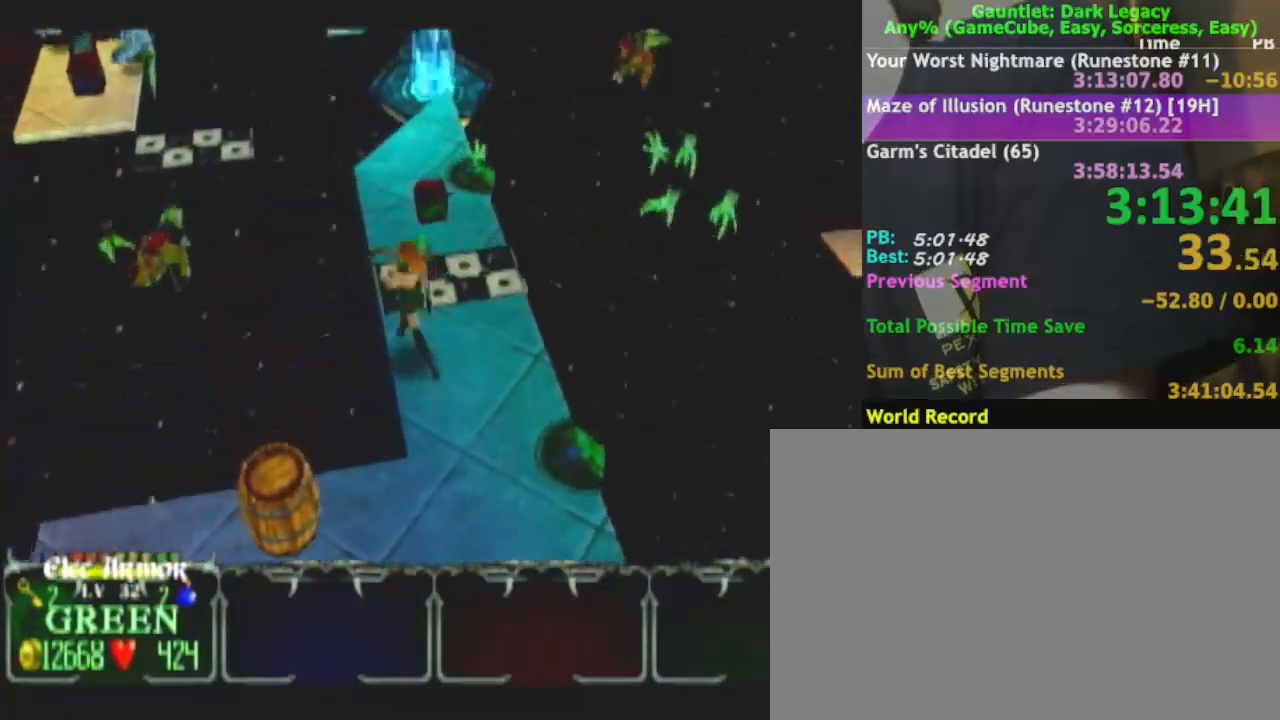
{"buttons": [], "left_stick": "up-left", "right_stick": "center"}
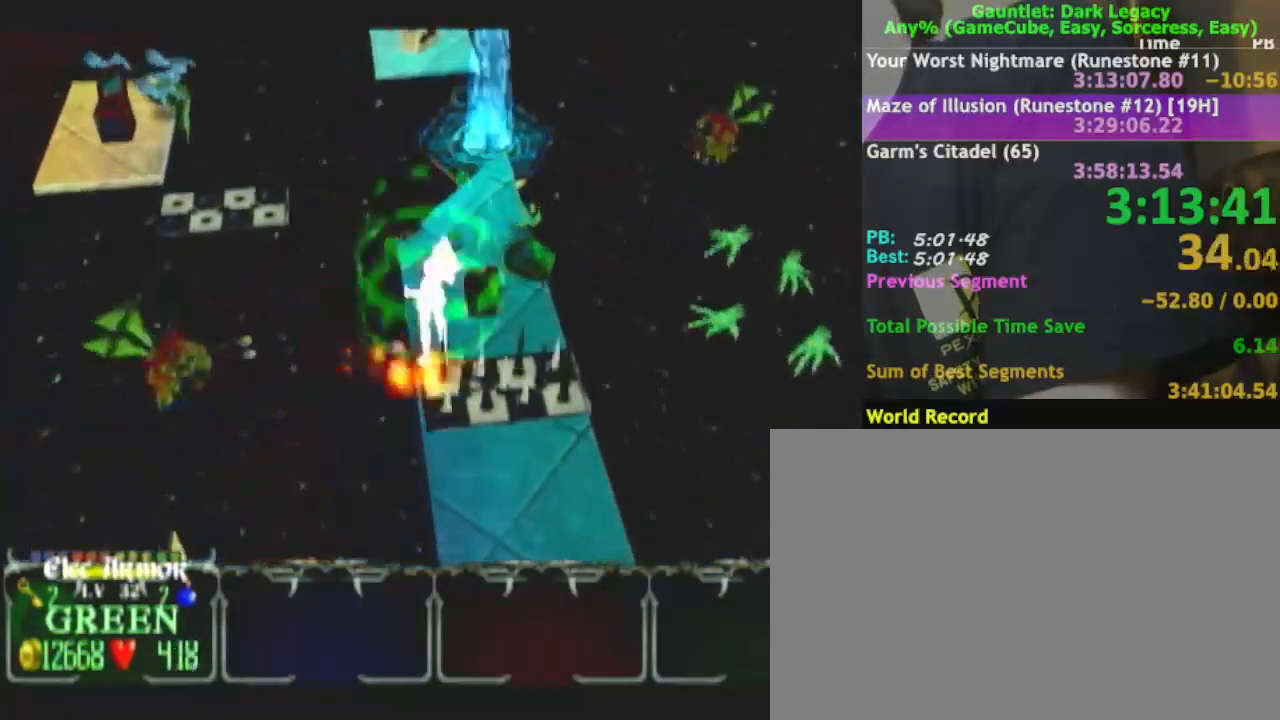
{"buttons": [], "left_stick": "up-left", "right_stick": "center", "events": [[350, "left_stick", "up"], [467, "left_stick", "up-left"]]}
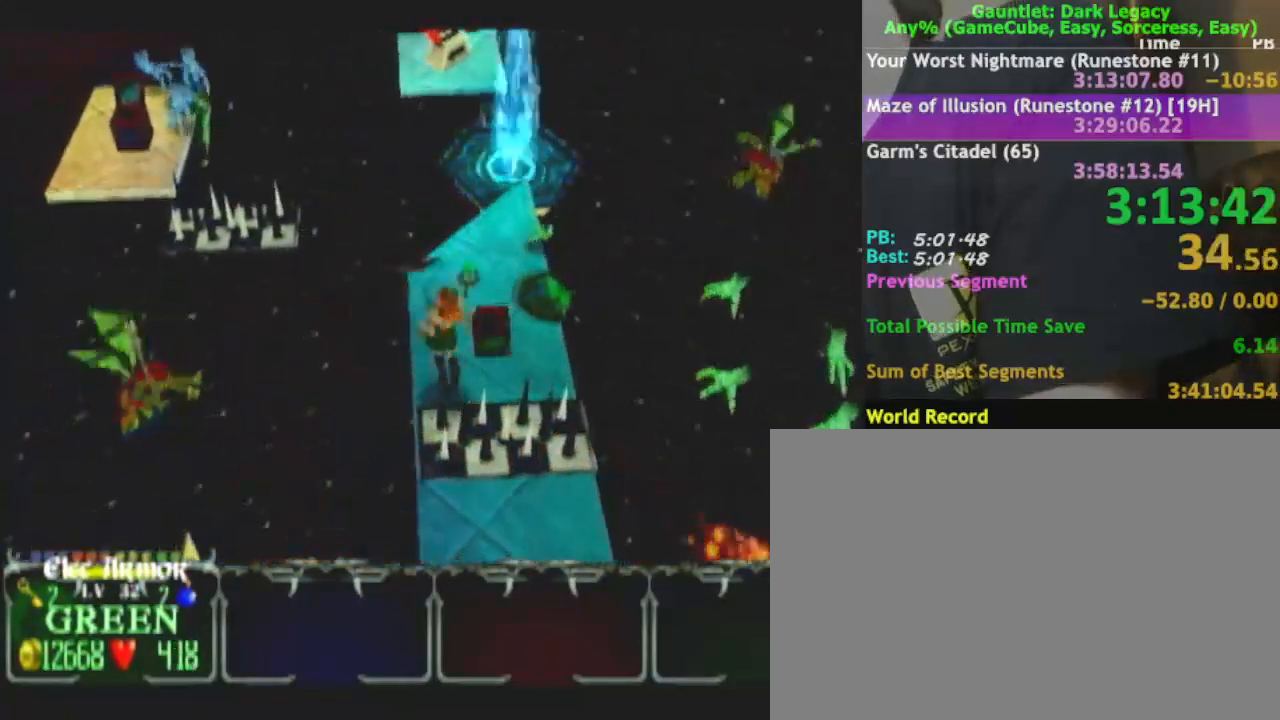
{"buttons": [], "left_stick": "up", "right_stick": "center"}
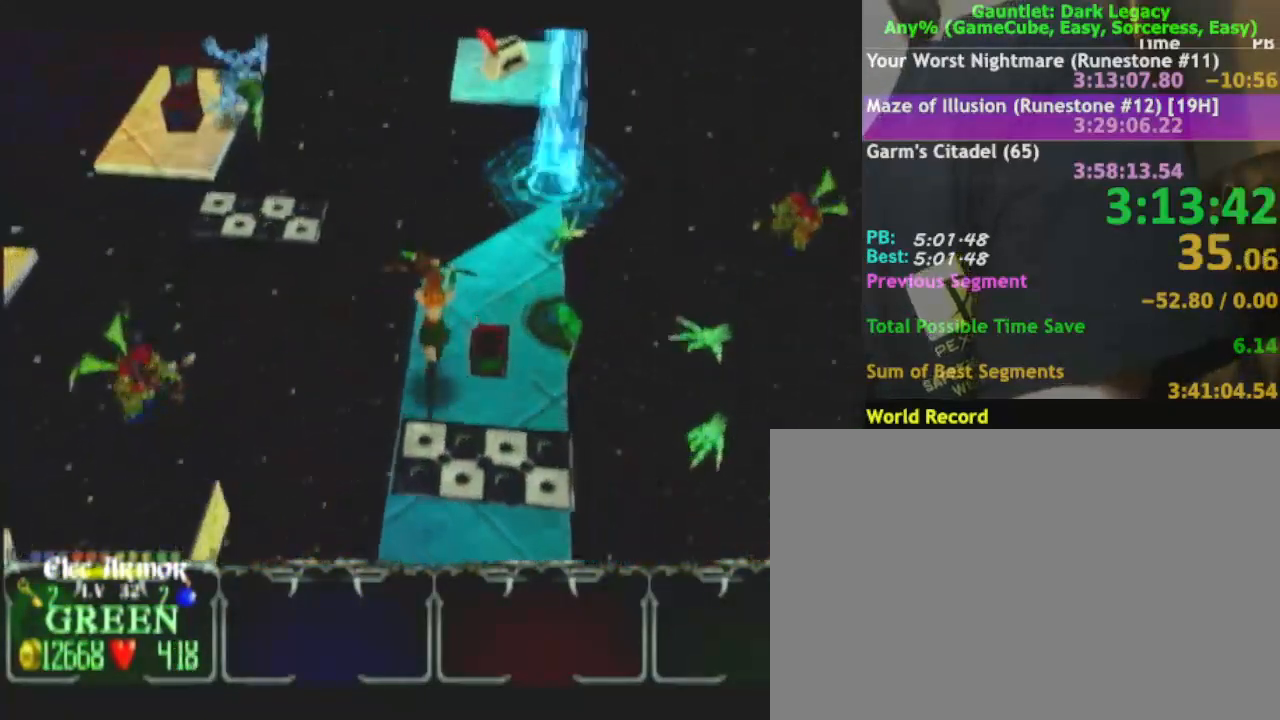
{"buttons": [], "left_stick": "up-right", "right_stick": "center"}
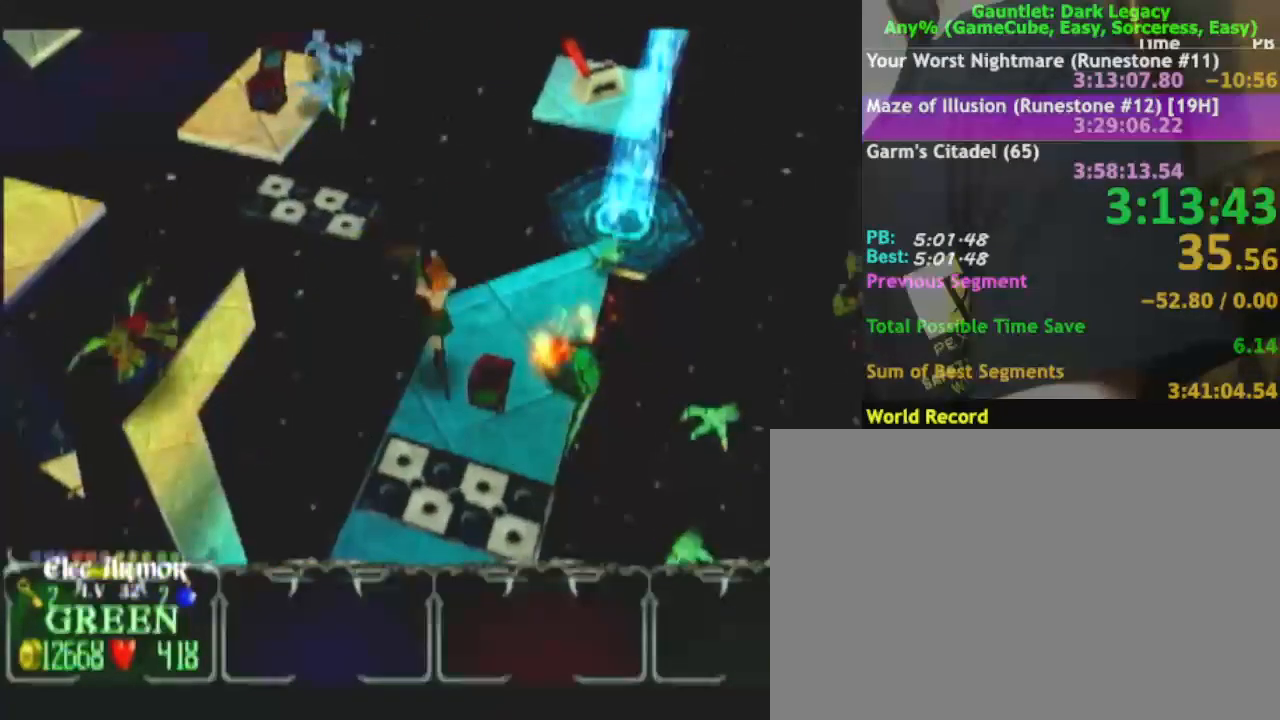
{"buttons": [], "left_stick": "up-right", "right_stick": "center", "events": []}
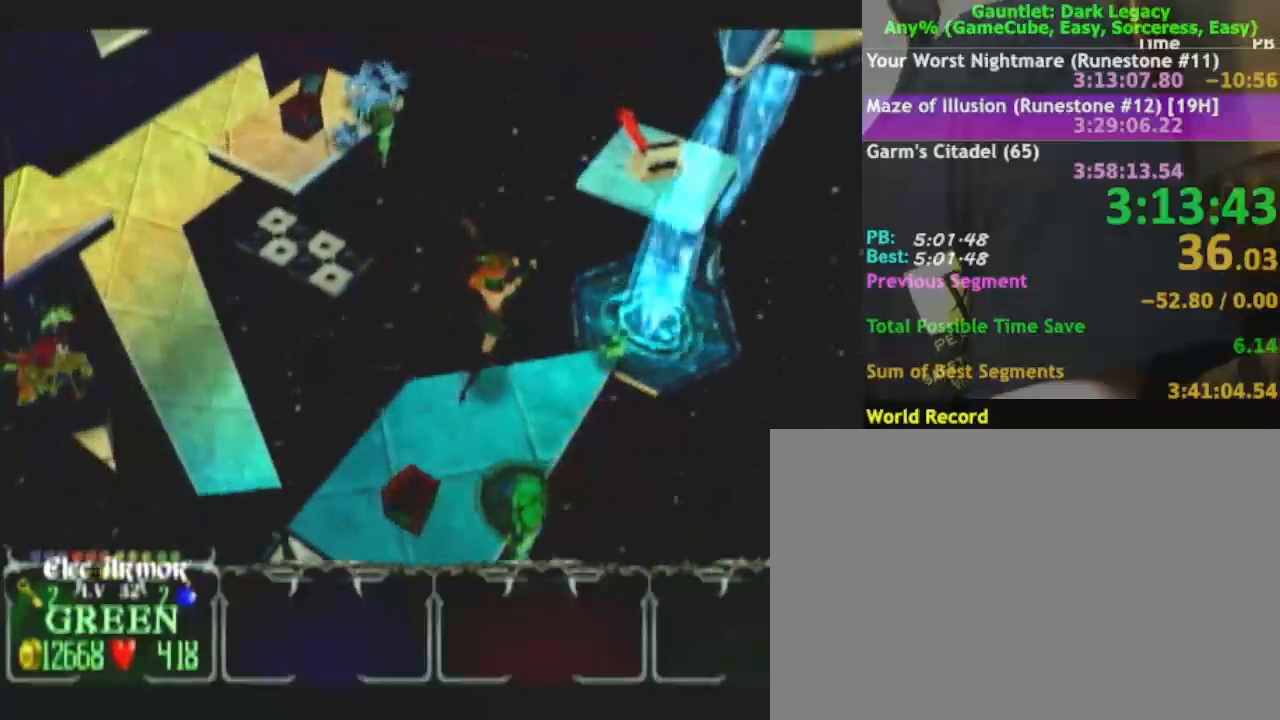
{"buttons": [], "left_stick": "down", "right_stick": "center", "events": [[83, "left_stick", "right"], [333, "left_stick", "down-right"], [350, "DPAD_UP", "down"], [417, "DPAD_UP", "up"], [450, "left_stick", "down"]]}
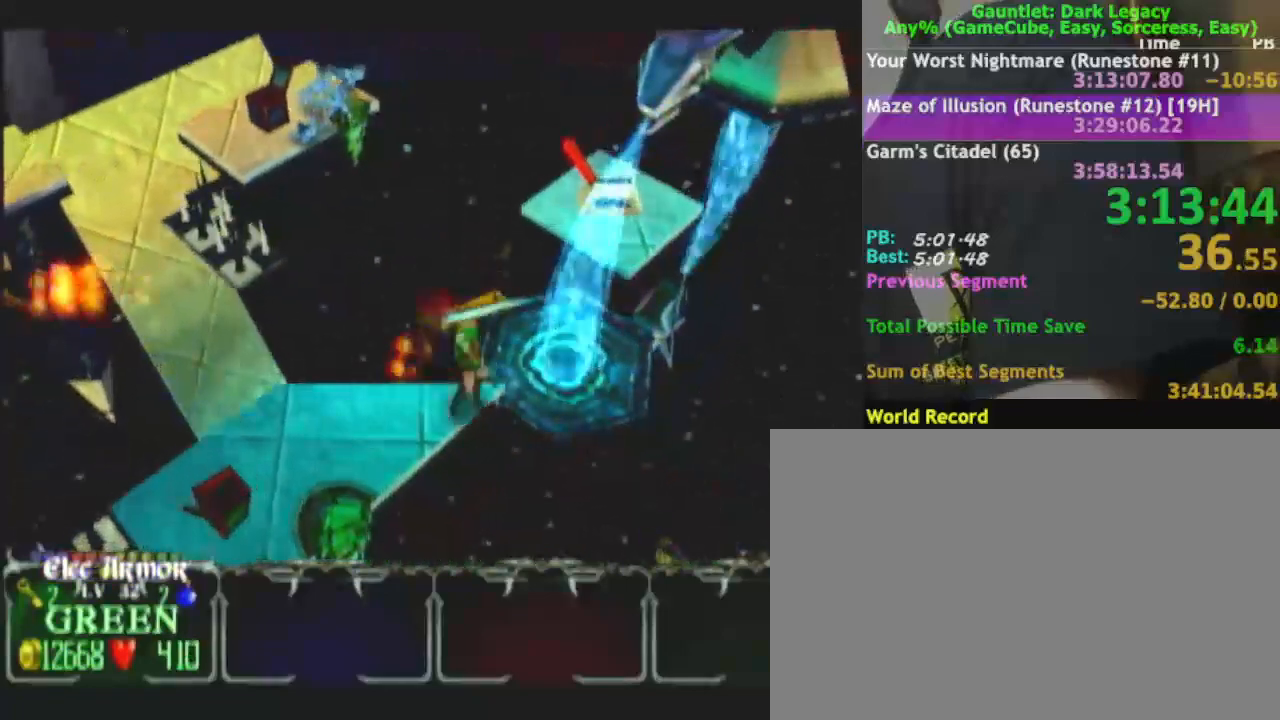
{"buttons": [], "left_stick": "down-right", "right_stick": "center", "events": [[150, "left_stick", "down-right"], [300, "DPAD_UP", "down"], [400, "DPAD_UP", "up"]]}
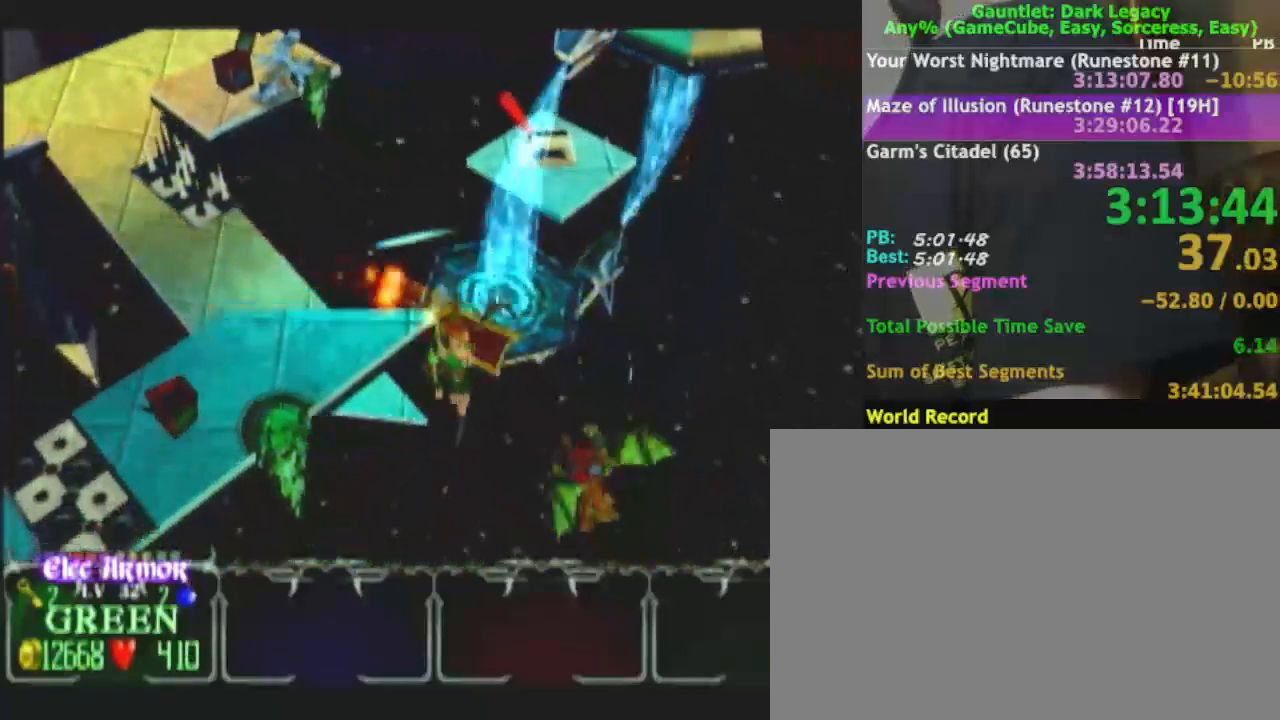
{"buttons": [], "left_stick": "right", "right_stick": "center", "events": [[183, "left_stick", "right"], [267, "DPAD_UP", "down"], [350, "DPAD_UP", "up"]]}
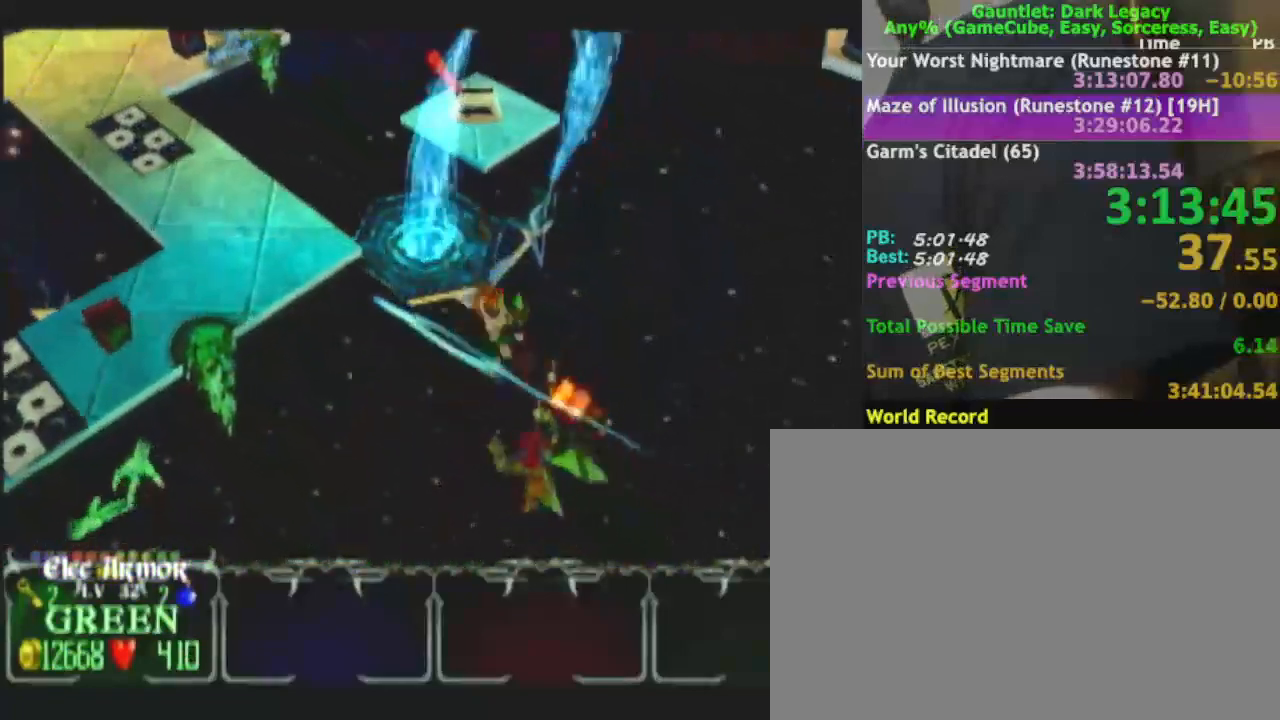
{"buttons": [], "left_stick": "up-right", "right_stick": "center", "events": [[33, "left_stick", "up-right"]]}
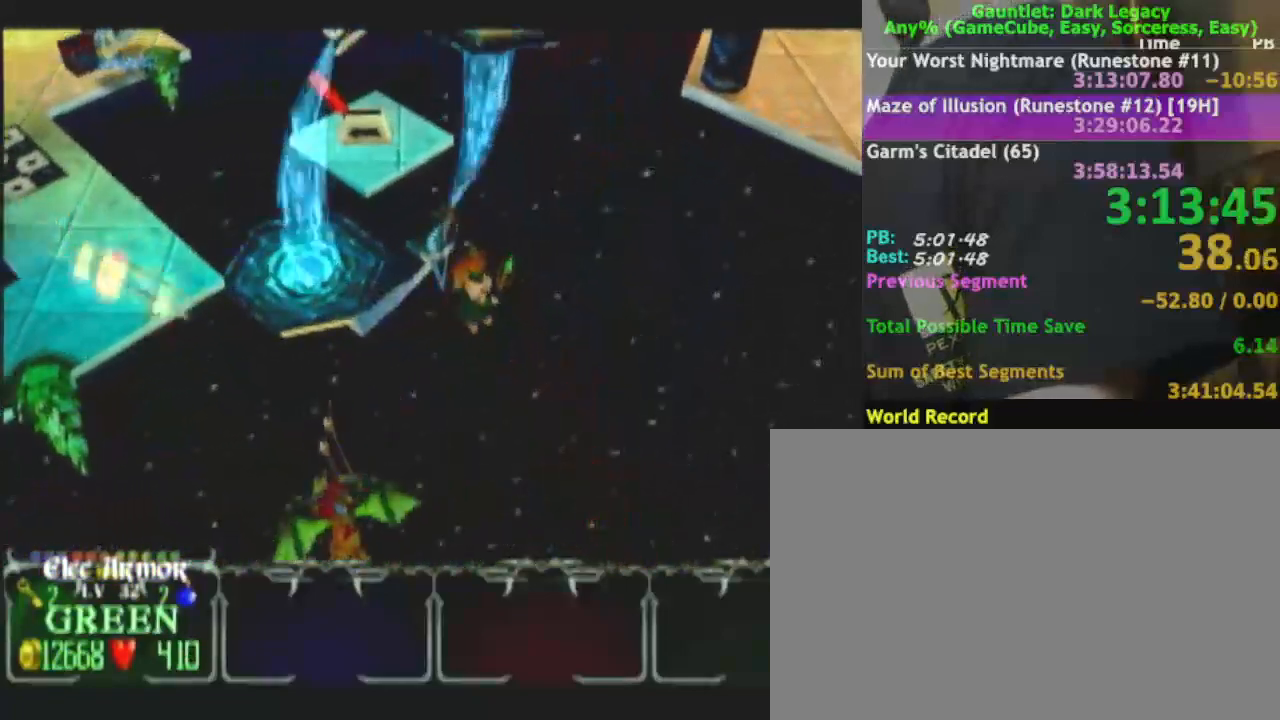
{"buttons": [], "left_stick": "up-left", "right_stick": "center", "events": [[17, "DPAD_LEFT", "down"], [67, "DPAD_LEFT", "up"], [83, "left_stick", "up"], [250, "DPAD_UP", "down"], [450, "DPAD_UP", "up"], [450, "left_stick", "up-left"]]}
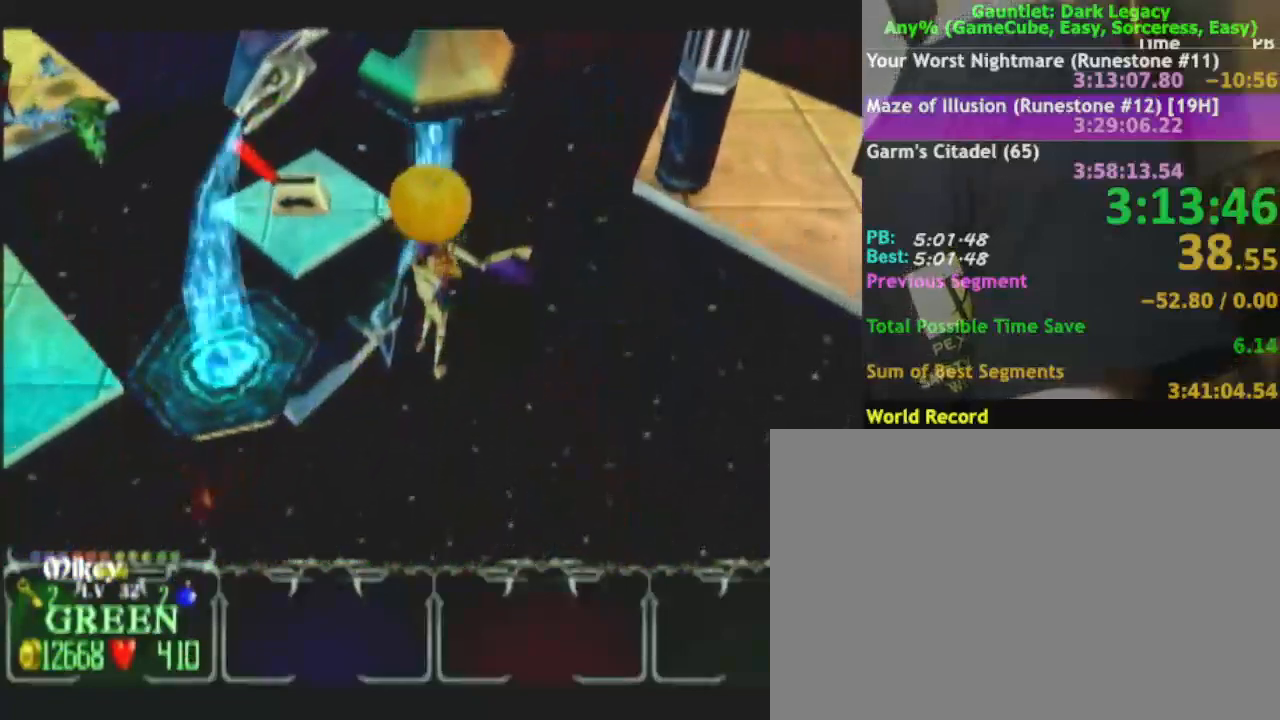
{"buttons": [], "left_stick": "up-left", "right_stick": "center"}
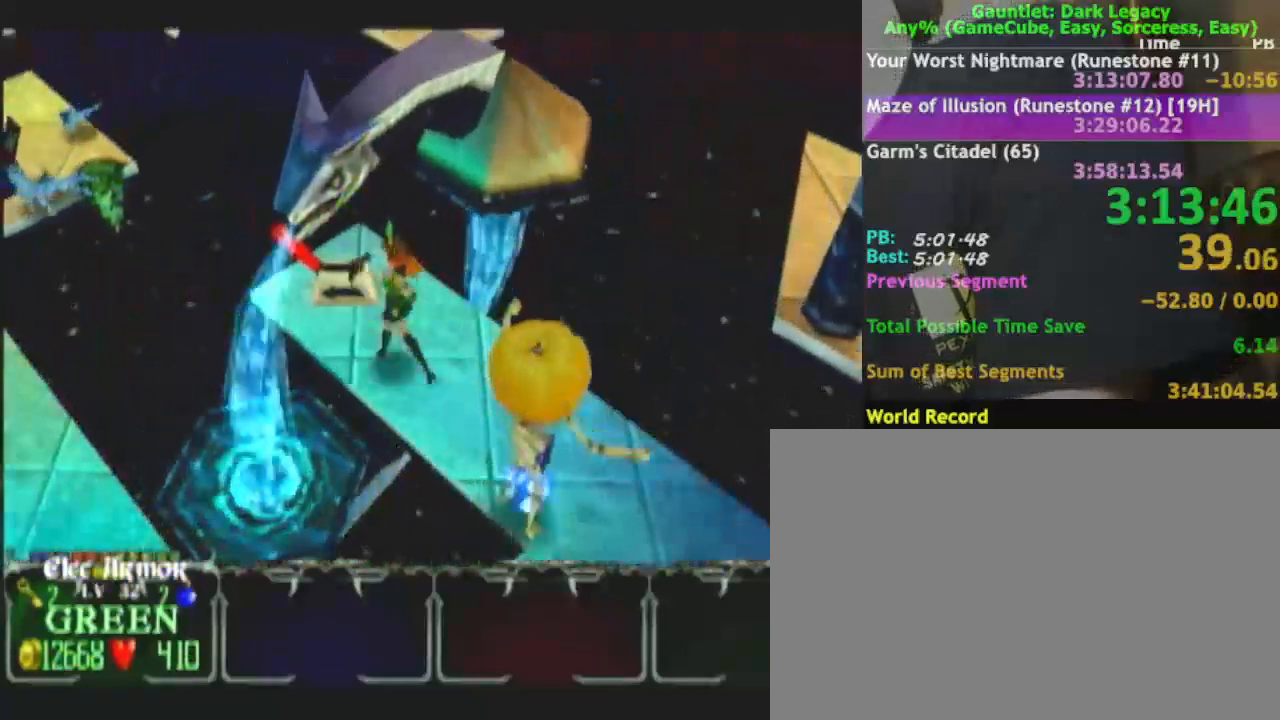
{"buttons": [], "left_stick": "down-right", "right_stick": "center", "events": [[250, "left_stick", "up-right"], [300, "left_stick", "down-right"]]}
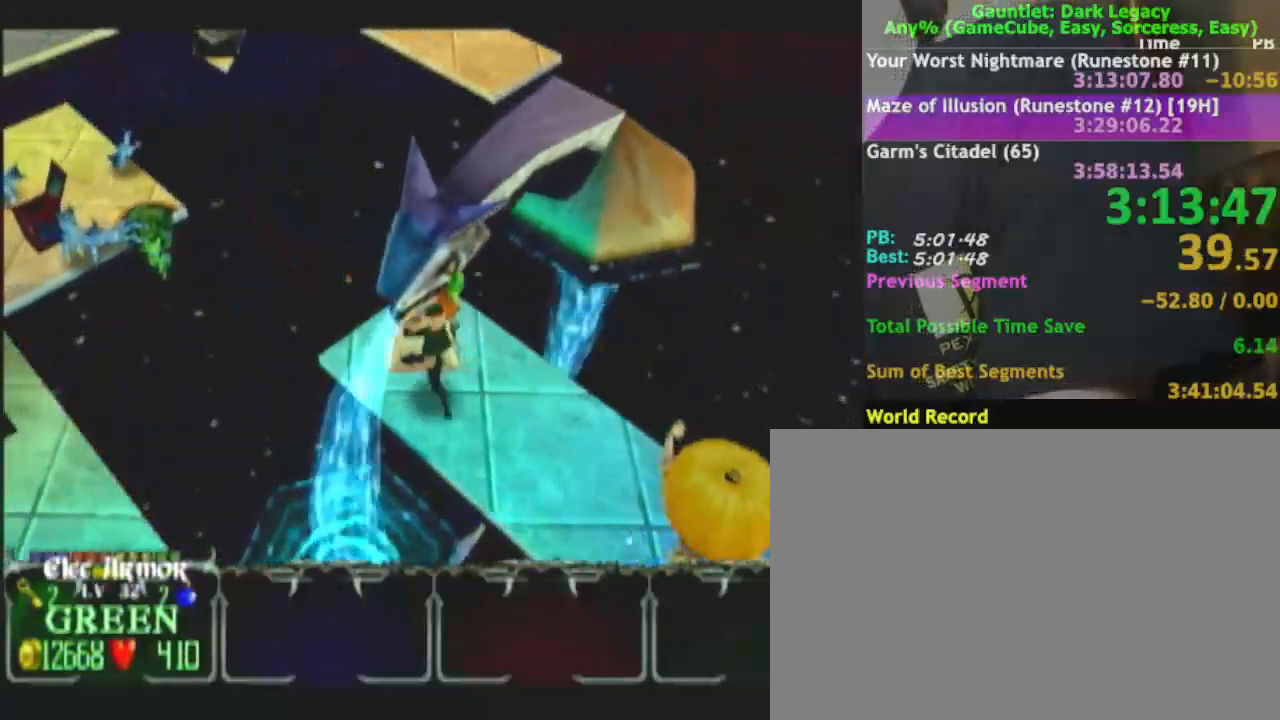
{"buttons": [], "left_stick": "down-right", "right_stick": "center", "events": [[200, "left_stick", "center"], [333, "left_stick", "down-right"]]}
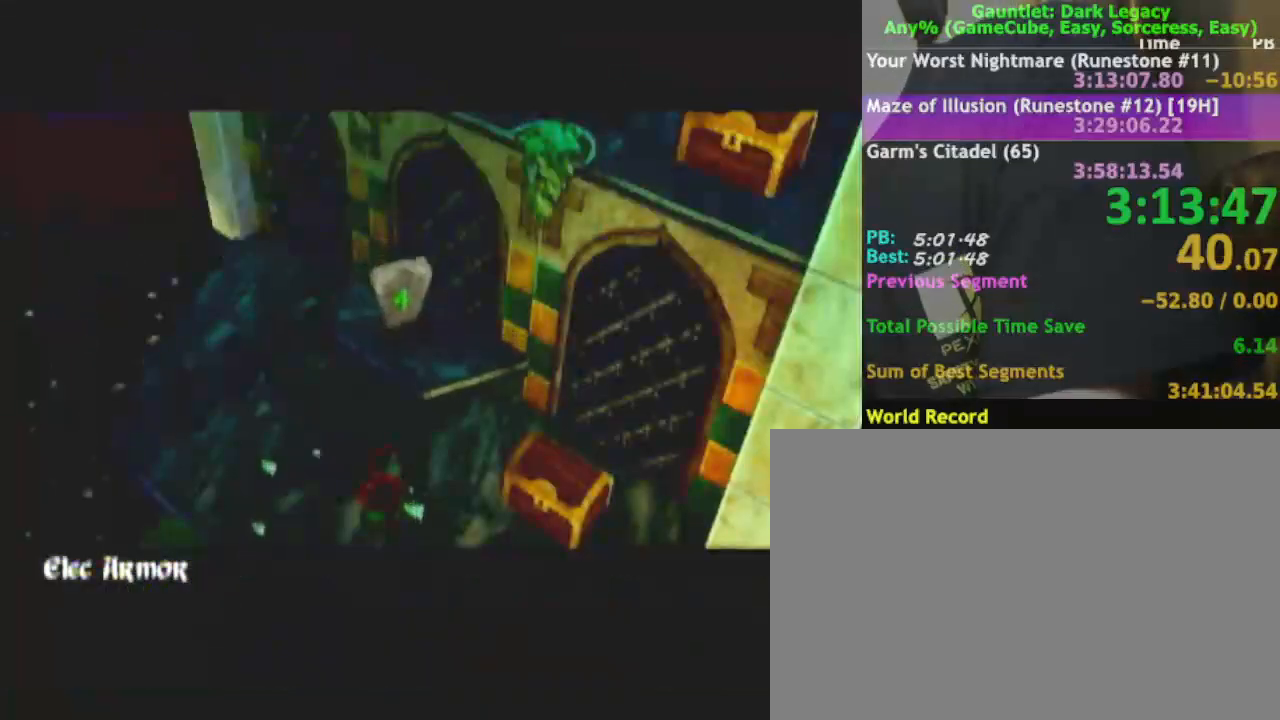
{"buttons": [], "left_stick": "down-right", "right_stick": "center", "events": []}
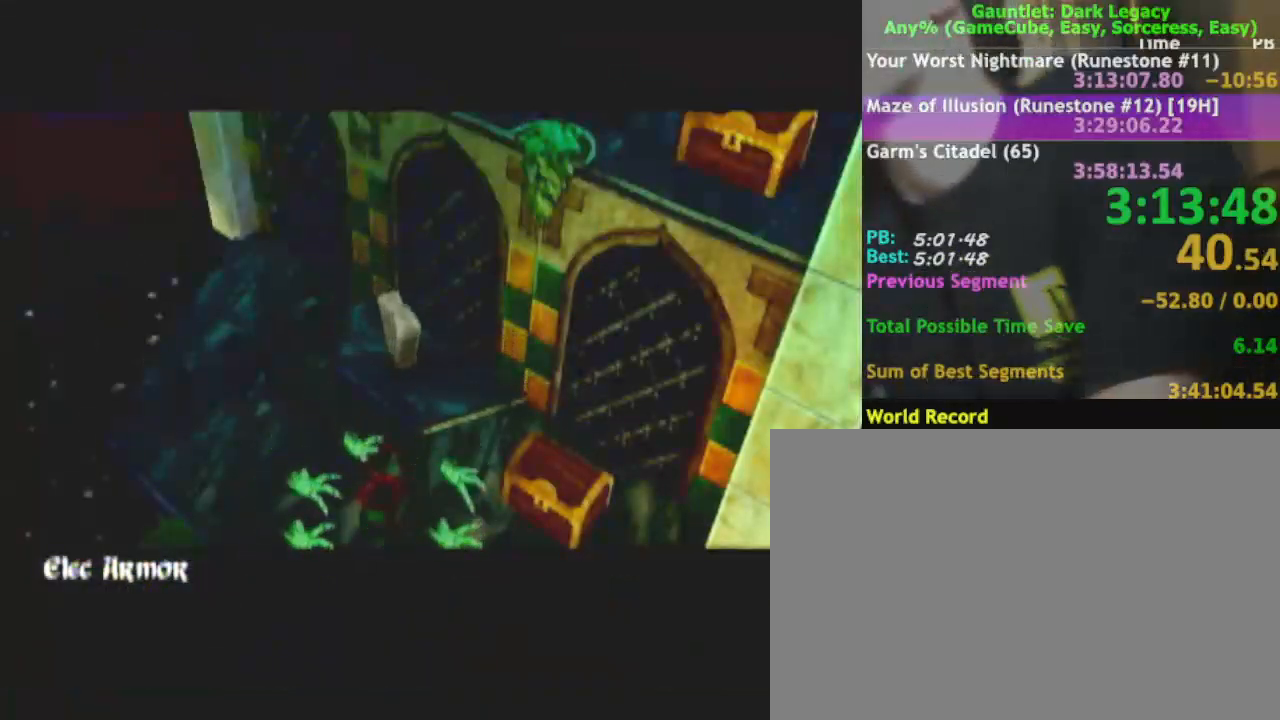
{"buttons": [], "left_stick": "down-right", "right_stick": "center", "events": []}